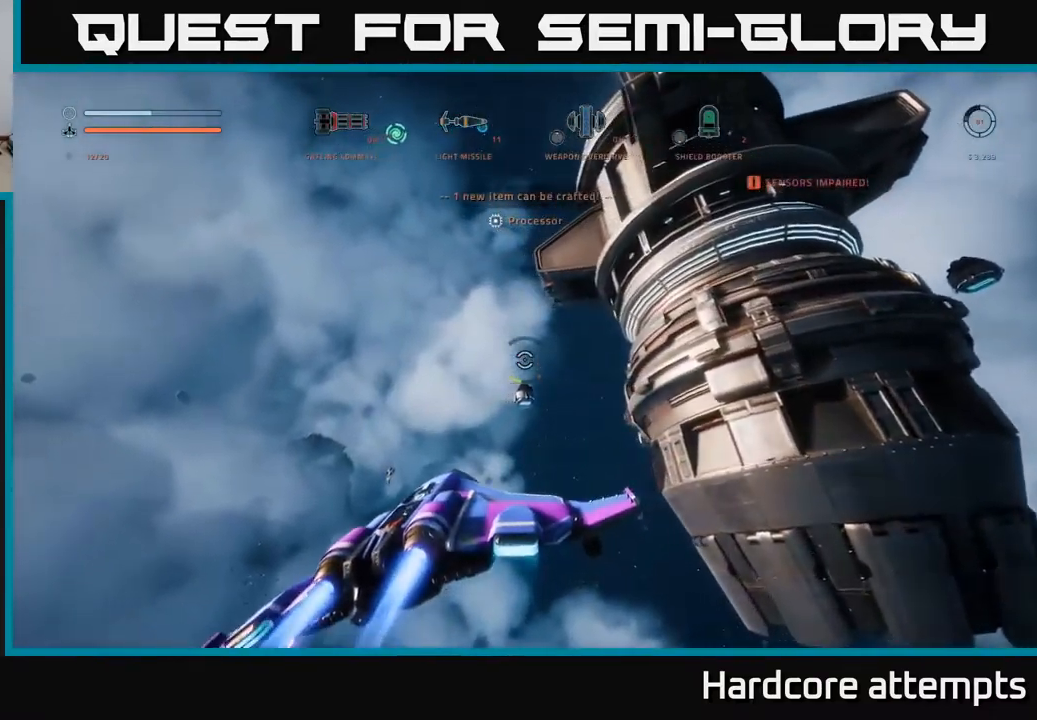
Gameplay with a controller (Xbox layout); each line is a JSON object with the inputs held at the frame after it (dt_ms = milliseconds from this image to that frame). "events" lists button and stick changes between this image and that frame as [ms after this image, input, new state], when the widget could be followed in between.
{"dt_ms": 500, "buttons": [], "left_stick": "center", "right_stick": "right", "events": [[200, "right_stick", "up-left"], [267, "right_stick", "center"], [333, "right_stick", "right"], [367, "left_stick", "center"]]}
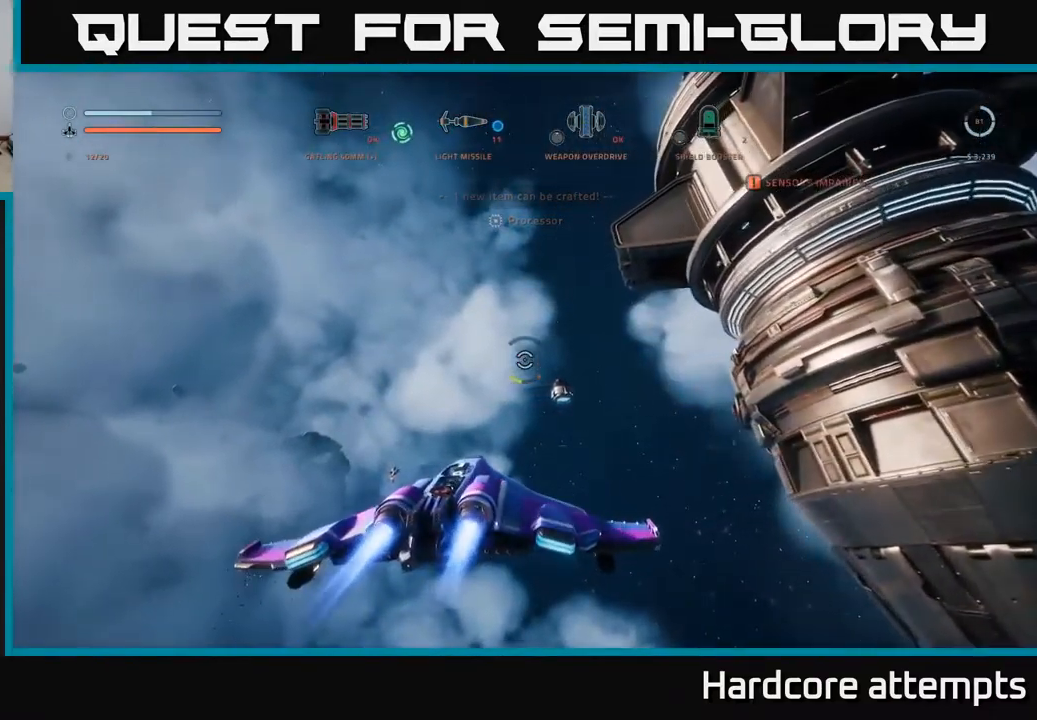
{"dt_ms": 500, "buttons": [], "left_stick": "up-left", "right_stick": "up-right", "events": [[167, "left_stick", "left"], [417, "right_stick", "up-right"], [483, "left_stick", "up-left"]]}
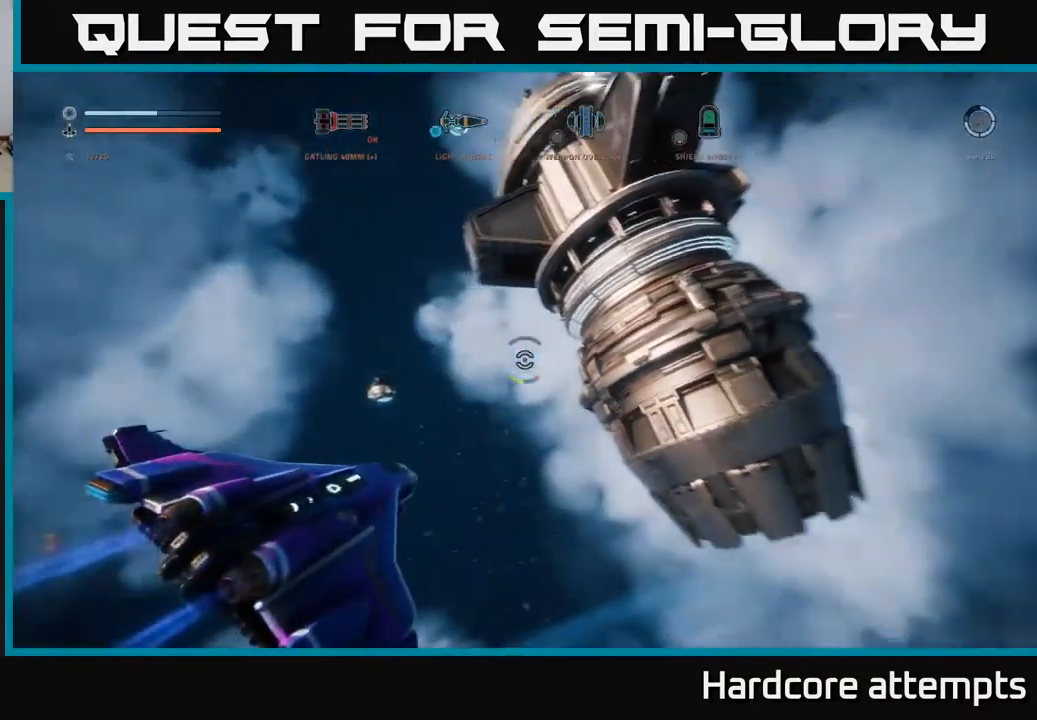
{"dt_ms": 500, "buttons": ["X", "L1"], "left_stick": "up", "right_stick": "center", "events": [[17, "A", "down"], [83, "A", "up"], [83, "right_stick", "center"], [417, "X", "down"], [483, "left_stick", "up"], [500, "L1", "down"]]}
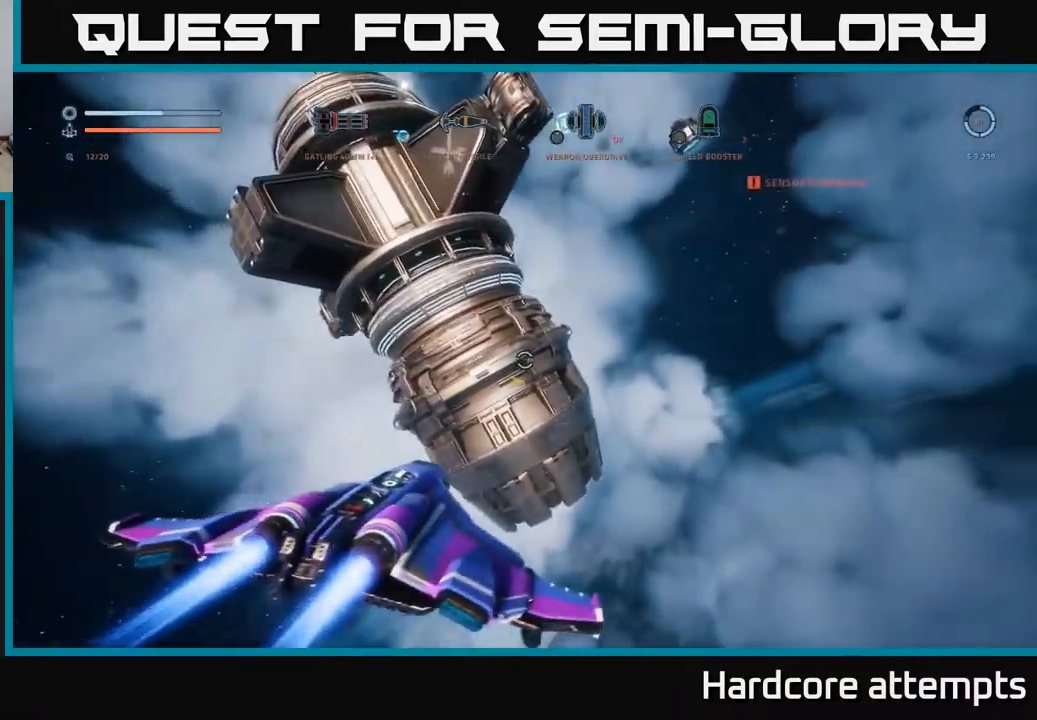
{"dt_ms": 500, "buttons": ["X"], "left_stick": "down-right", "right_stick": "up", "events": [[200, "left_stick", "right"], [283, "right_stick", "up"], [350, "left_stick", "down-right"], [367, "L1", "up"]]}
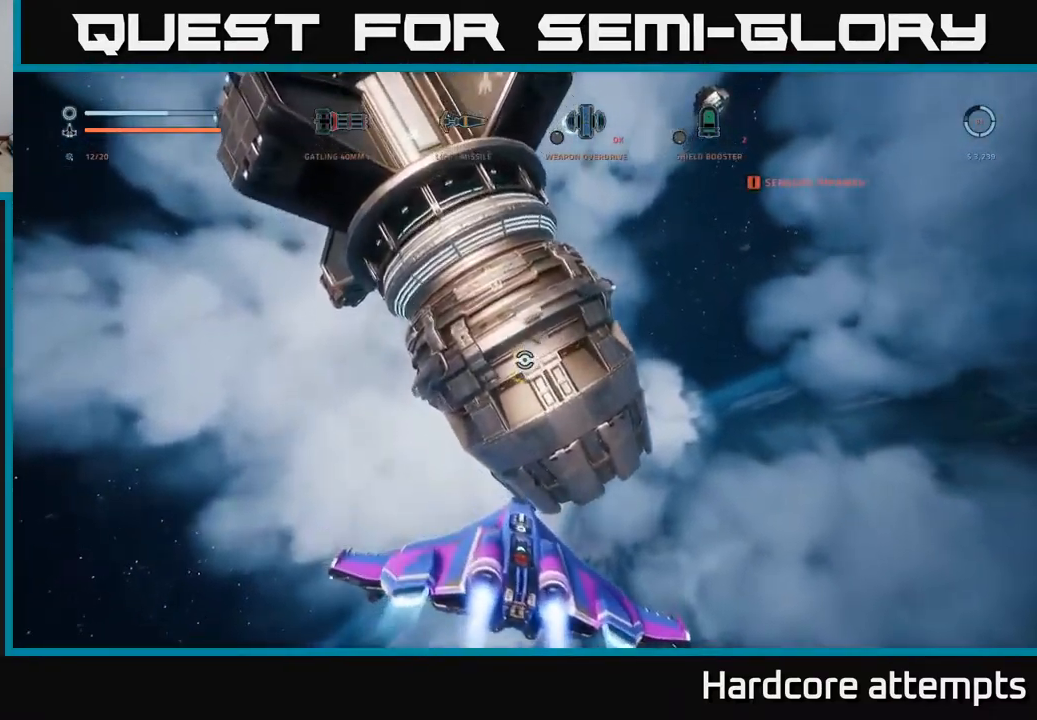
{"dt_ms": 500, "buttons": ["X", "L1"], "left_stick": "down-right", "right_stick": "up", "events": [[50, "L1", "down"]]}
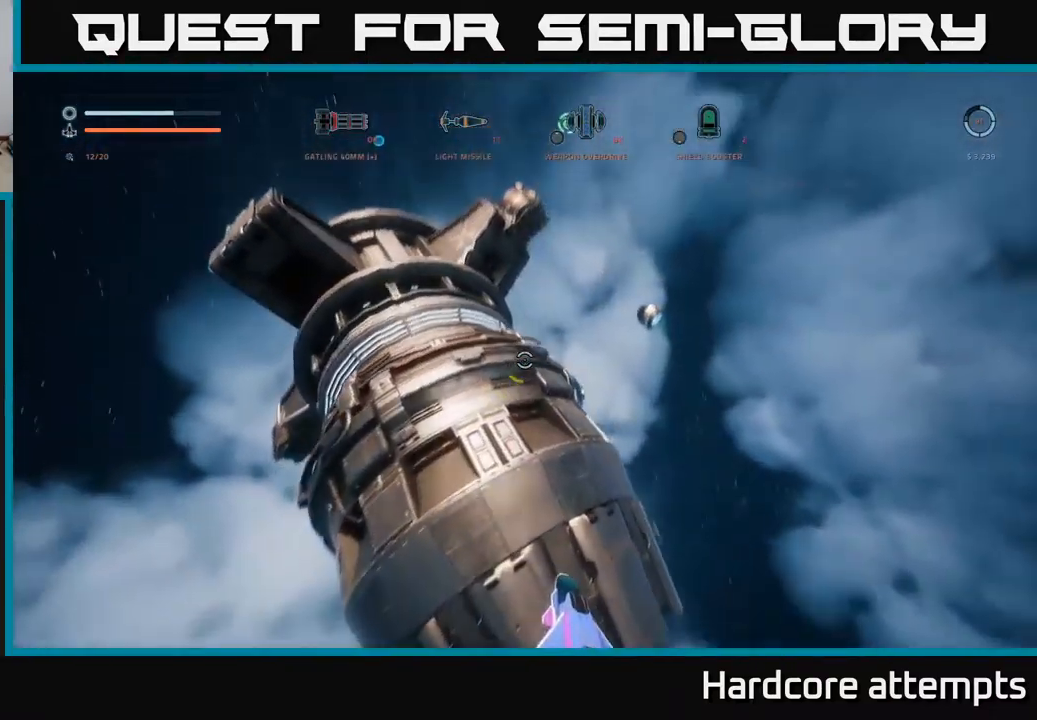
{"dt_ms": 500, "buttons": ["X"], "left_stick": "down", "right_stick": "left", "events": [[33, "L1", "up"], [50, "right_stick", "center"], [133, "right_stick", "down"], [300, "right_stick", "down-left"], [317, "left_stick", "down"], [450, "right_stick", "left"]]}
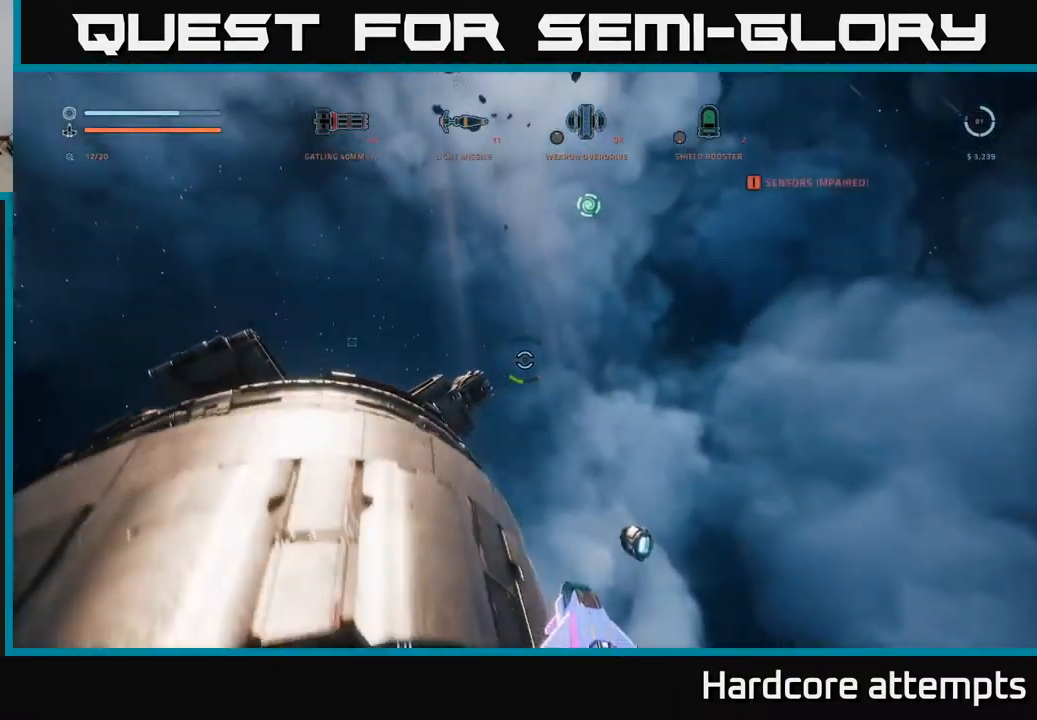
{"dt_ms": 500, "buttons": [], "left_stick": "center", "right_stick": "center", "events": [[200, "X", "up"], [234, "left_stick", "left"], [284, "left_stick", "center"], [284, "right_stick", "center"]]}
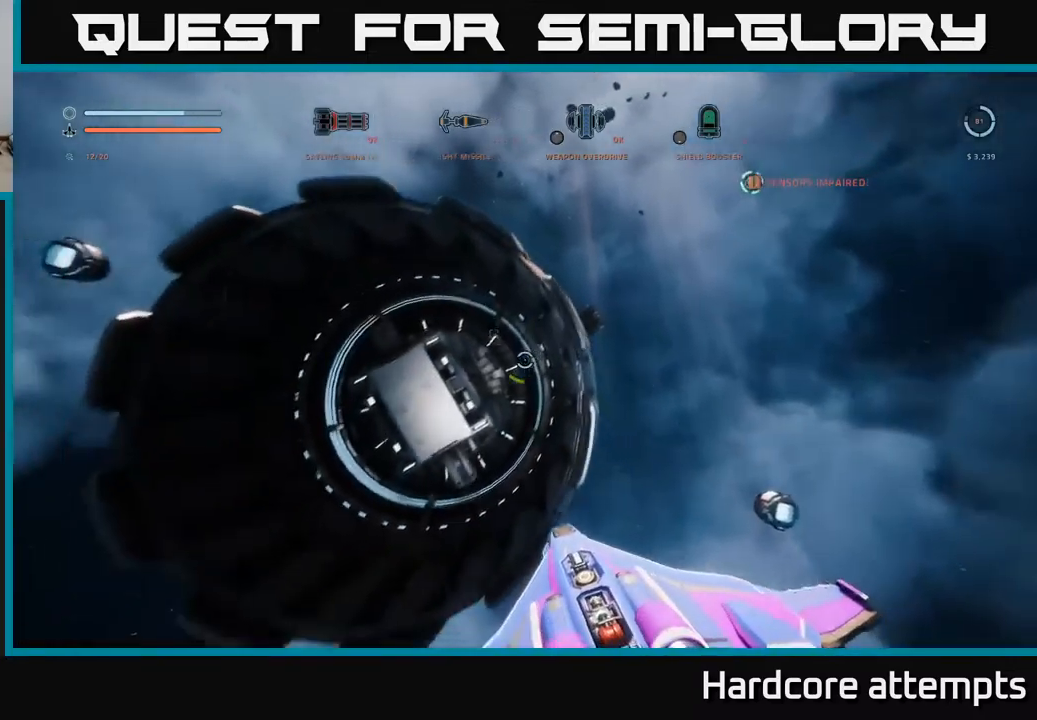
{"dt_ms": 500, "buttons": [], "left_stick": "center", "right_stick": "center", "events": []}
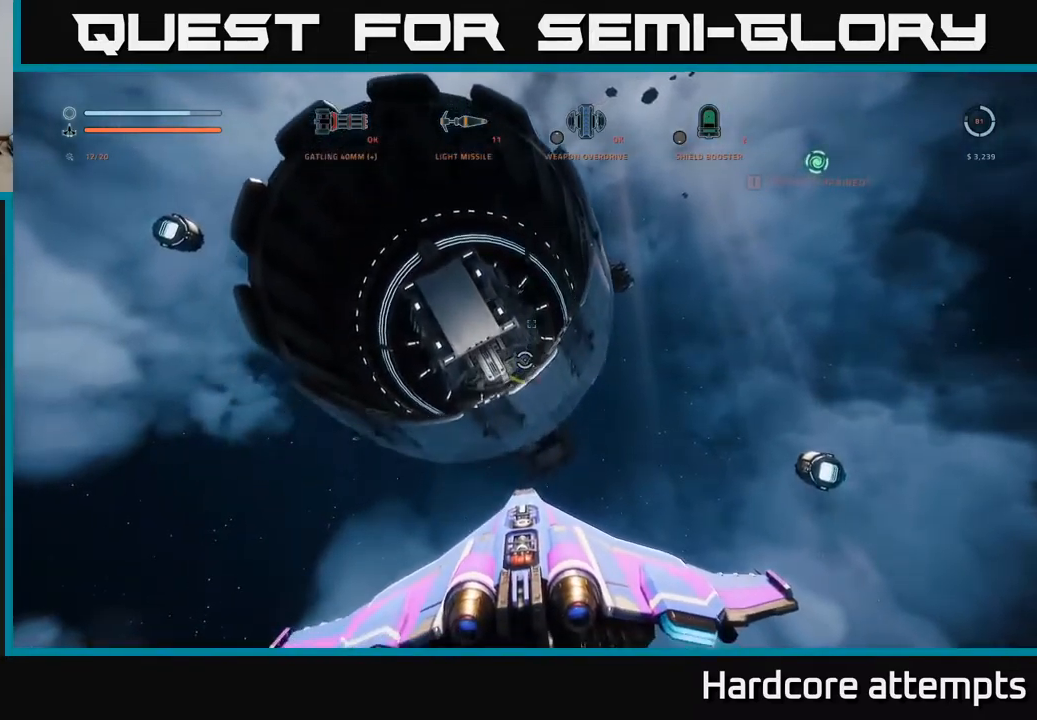
{"dt_ms": 500, "buttons": [], "left_stick": "up-left", "right_stick": "down", "events": [[50, "left_stick", "right"], [84, "right_stick", "right"], [234, "right_stick", "down-right"], [400, "right_stick", "down"], [484, "left_stick", "up-left"]]}
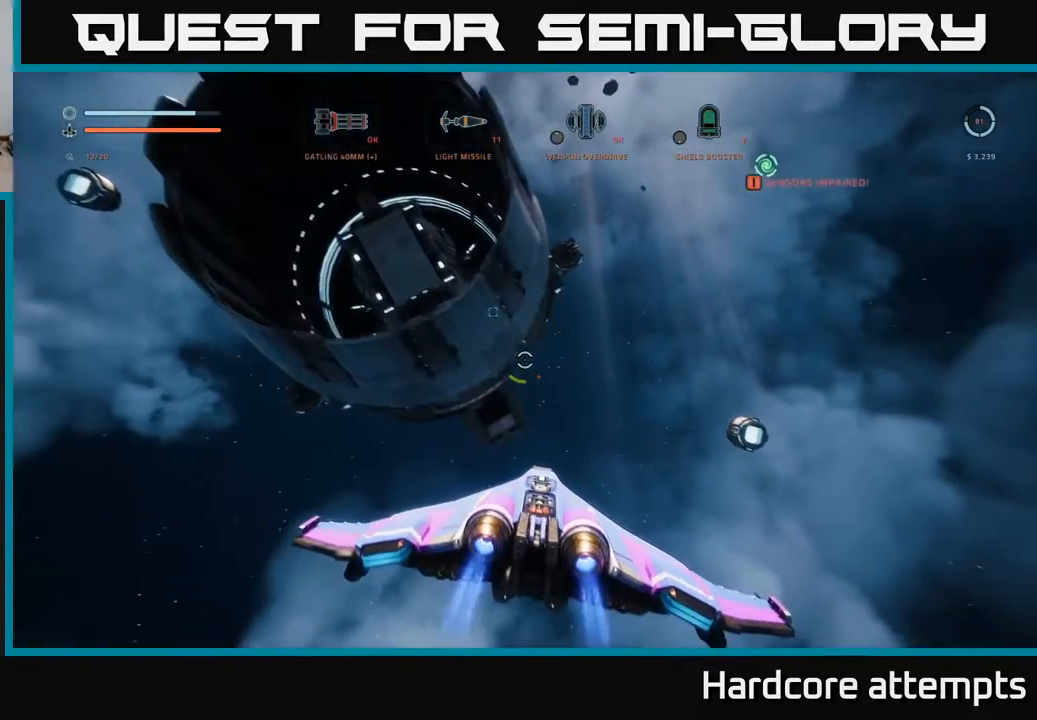
{"dt_ms": 500, "buttons": ["R3"], "left_stick": "left", "right_stick": "down", "events": [[50, "left_stick", "left"], [67, "R3", "down"]]}
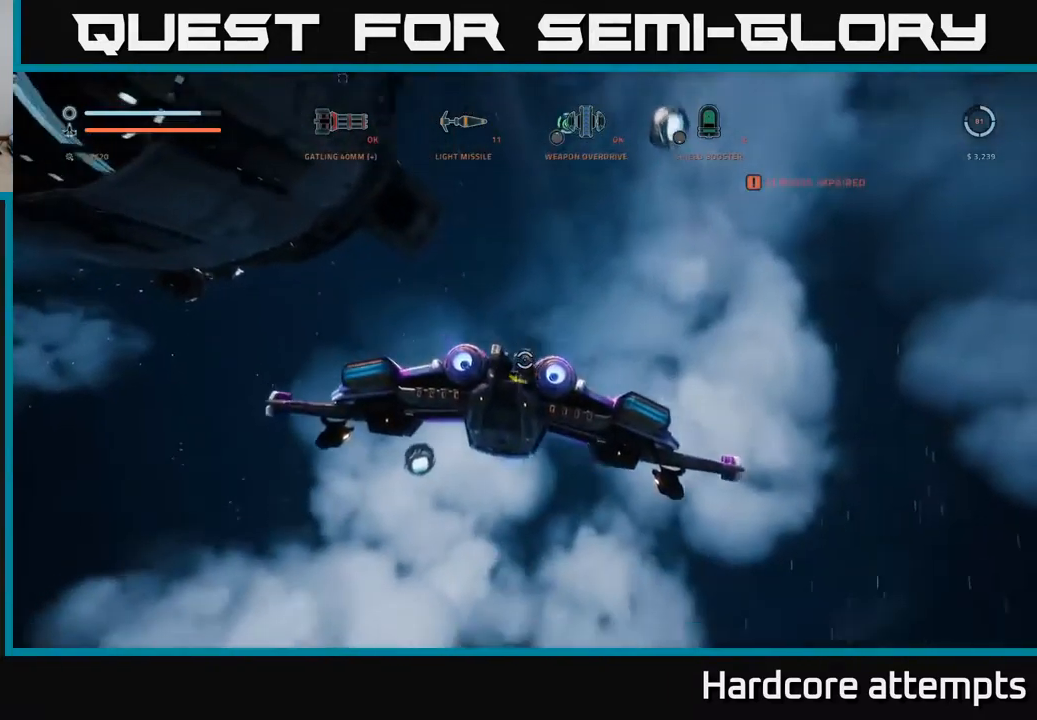
{"dt_ms": 500, "buttons": [], "left_stick": "up-right", "right_stick": "left", "events": [[67, "left_stick", "up-left"], [150, "R3", "up"], [150, "right_stick", "down-left"], [167, "left_stick", "up"], [250, "right_stick", "left"], [350, "left_stick", "up-right"]]}
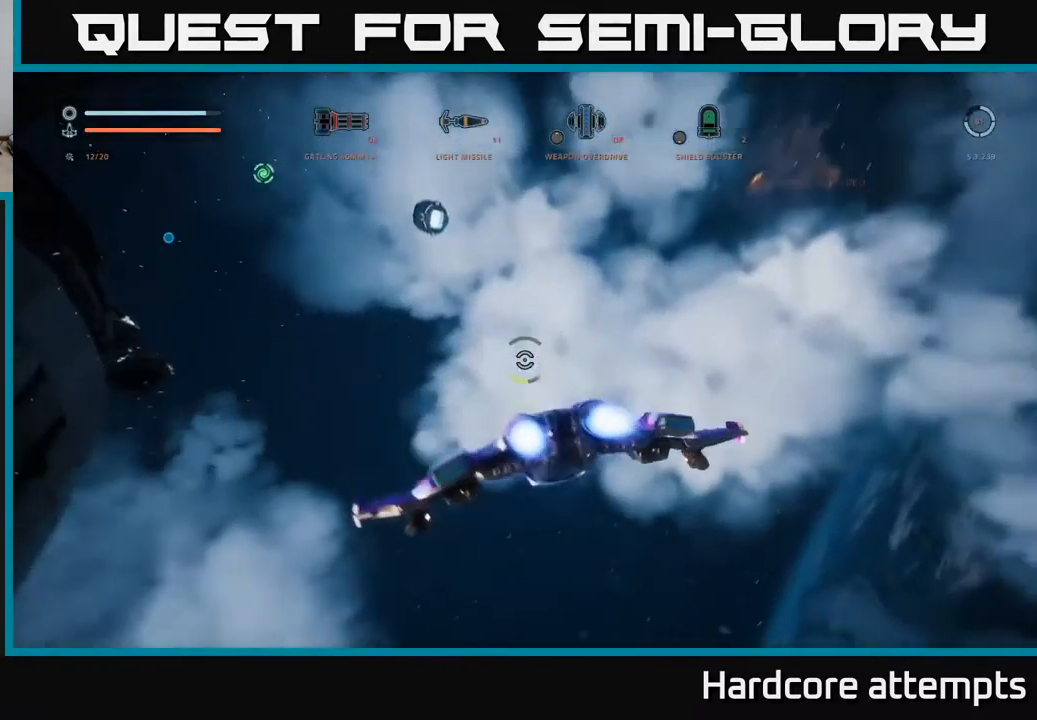
{"dt_ms": 500, "buttons": [], "left_stick": "up-right", "right_stick": "up", "events": [[367, "right_stick", "center"], [467, "right_stick", "up"]]}
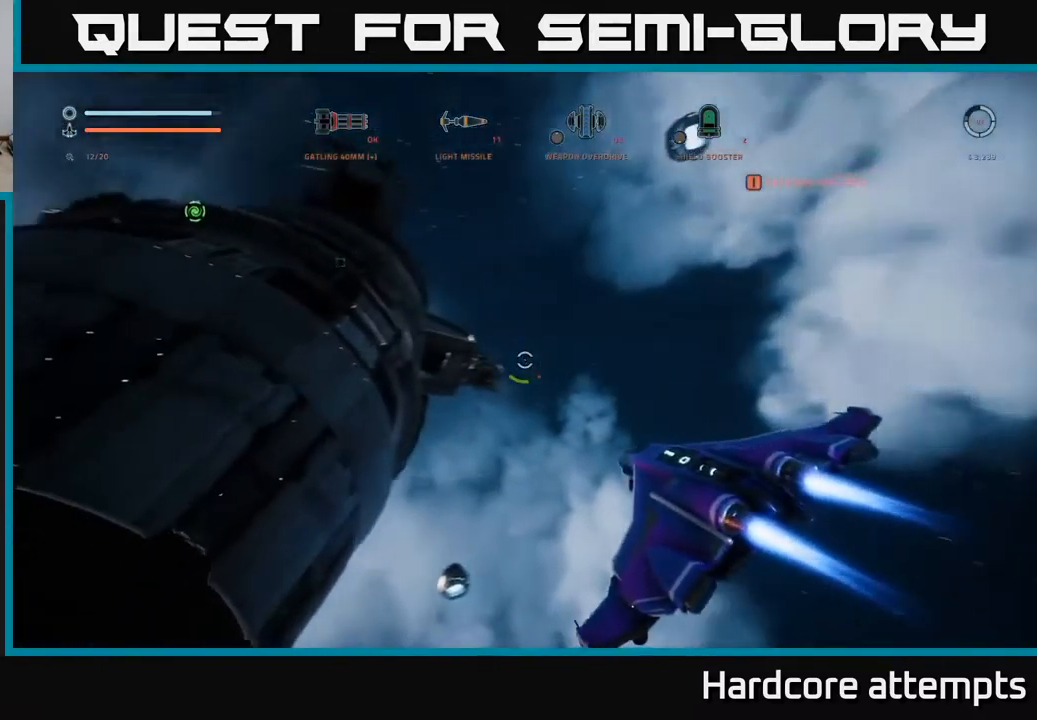
{"dt_ms": 500, "buttons": ["A", "R3"], "left_stick": "up-right", "right_stick": "down", "events": [[34, "left_stick", "up"], [117, "right_stick", "up-left"], [267, "right_stick", "up"], [300, "left_stick", "up-right"], [334, "R3", "down"], [384, "A", "down"], [384, "right_stick", "center"], [500, "right_stick", "down"]]}
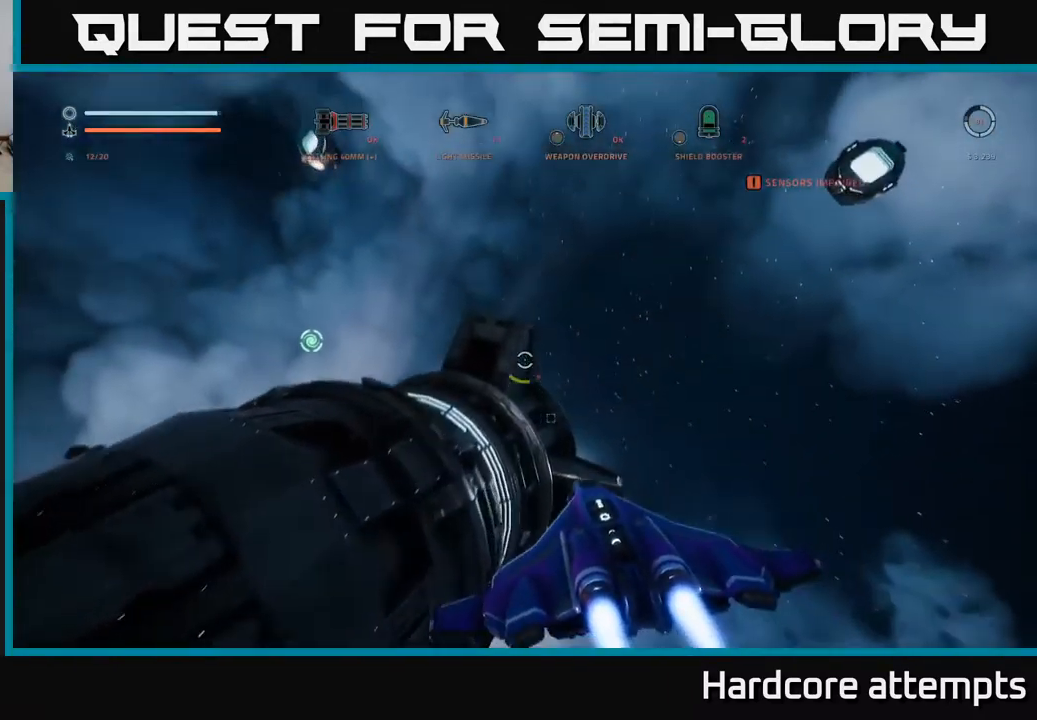
{"dt_ms": 500, "buttons": ["L1"], "left_stick": "up-right", "right_stick": "right", "events": [[300, "A", "up"], [317, "R3", "up"], [367, "right_stick", "right"], [484, "L1", "down"]]}
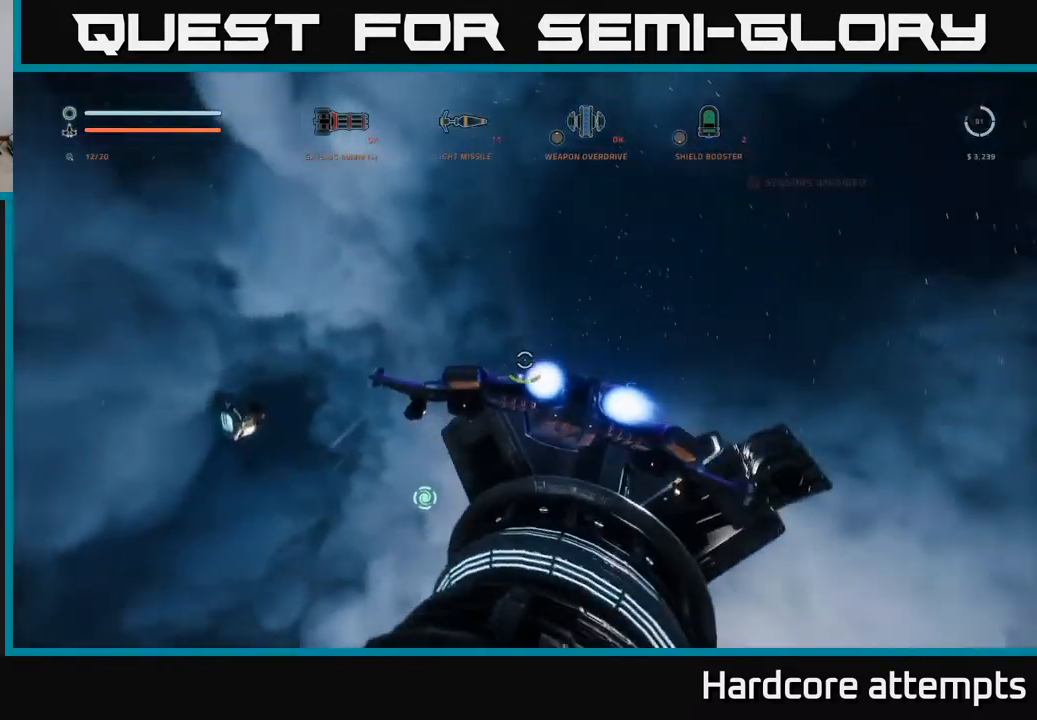
{"dt_ms": 500, "buttons": ["L1"], "left_stick": "up", "right_stick": "center", "events": [[184, "right_stick", "center"], [500, "left_stick", "up"]]}
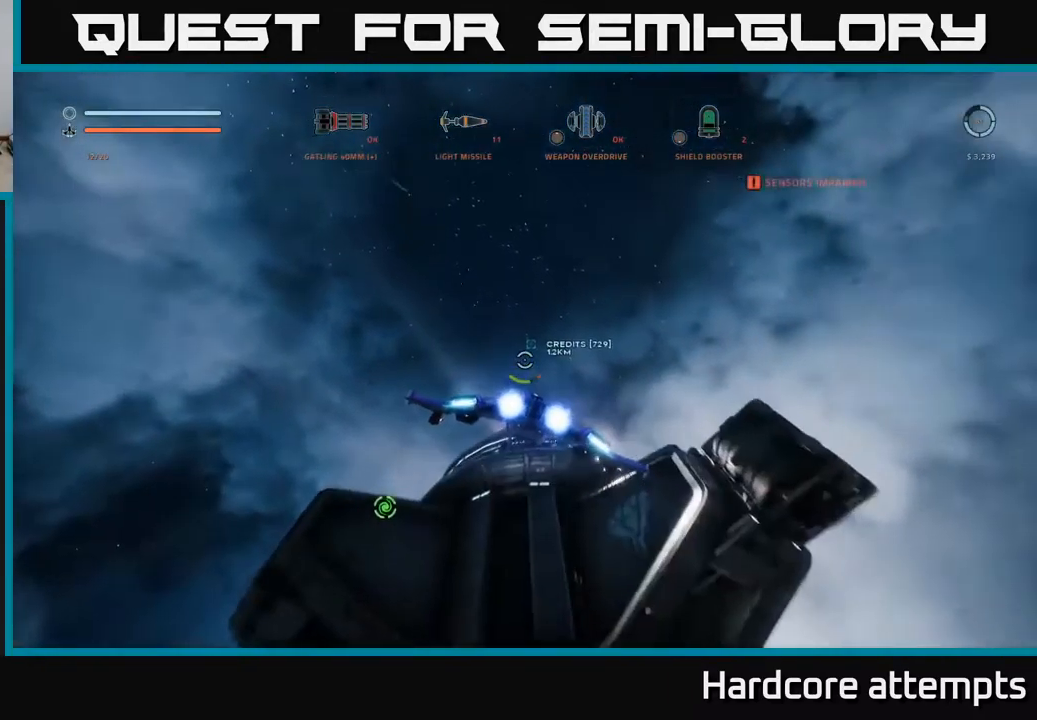
{"dt_ms": 500, "buttons": ["A", "L1"], "left_stick": "up", "right_stick": "down-left", "events": [[250, "right_stick", "down-left"], [500, "A", "down"]]}
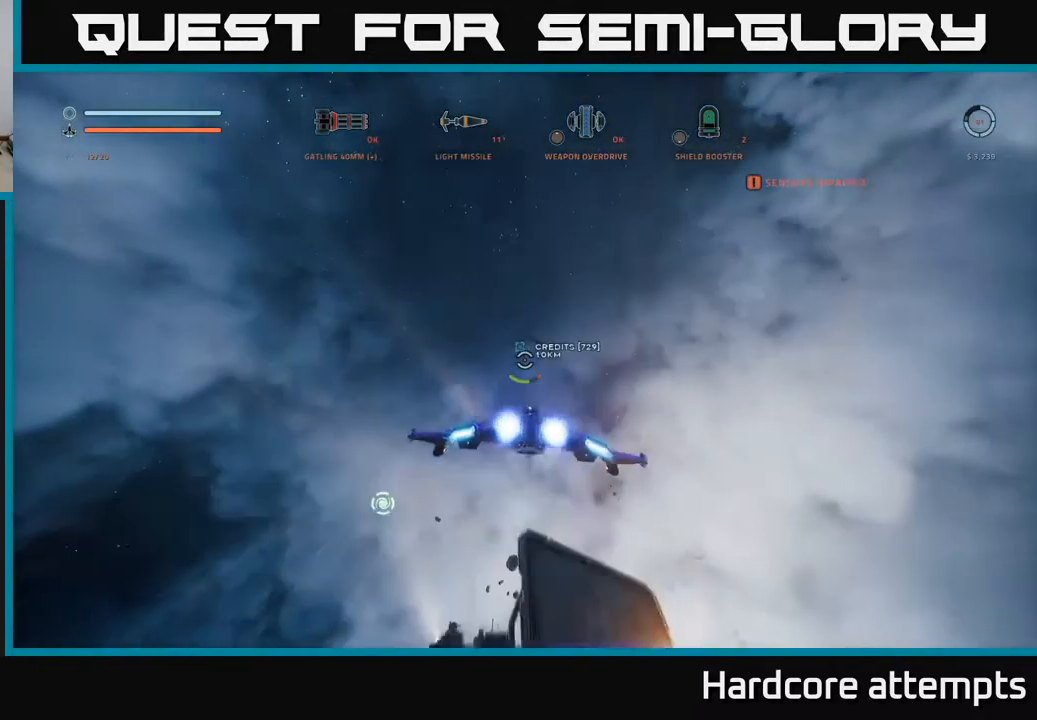
{"dt_ms": 500, "buttons": ["L1"], "left_stick": "up", "right_stick": "down-left", "events": [[34, "L1", "up"], [466, "A", "up"], [466, "L1", "down"]]}
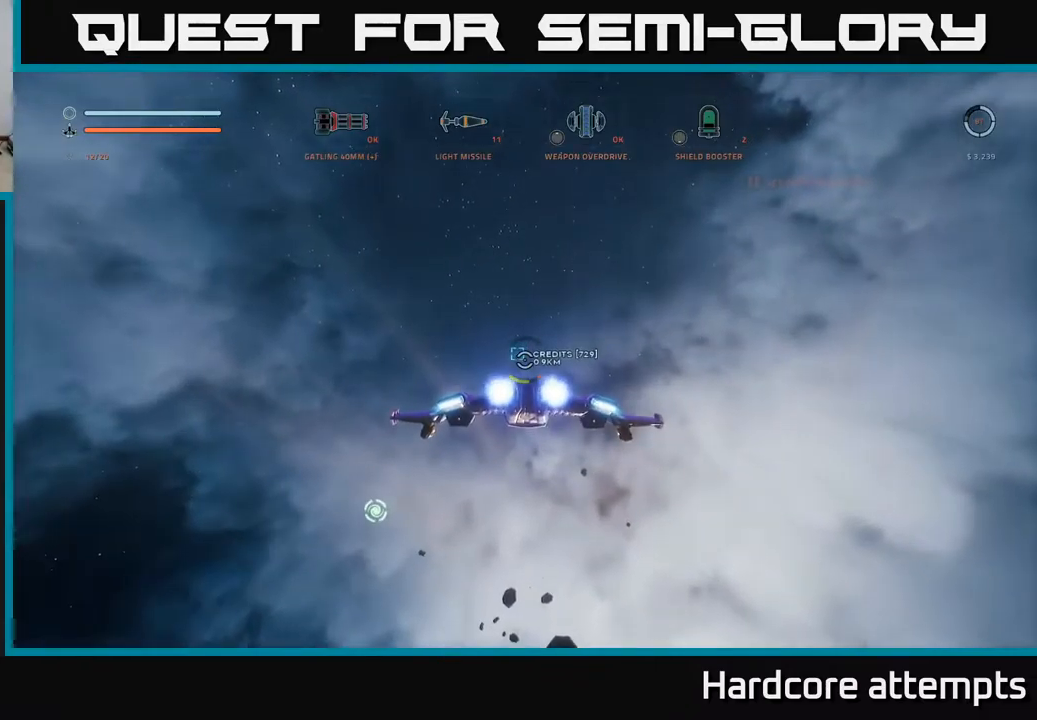
{"dt_ms": 500, "buttons": ["L1"], "left_stick": "up", "right_stick": "down", "events": [[133, "right_stick", "center"], [400, "right_stick", "down"]]}
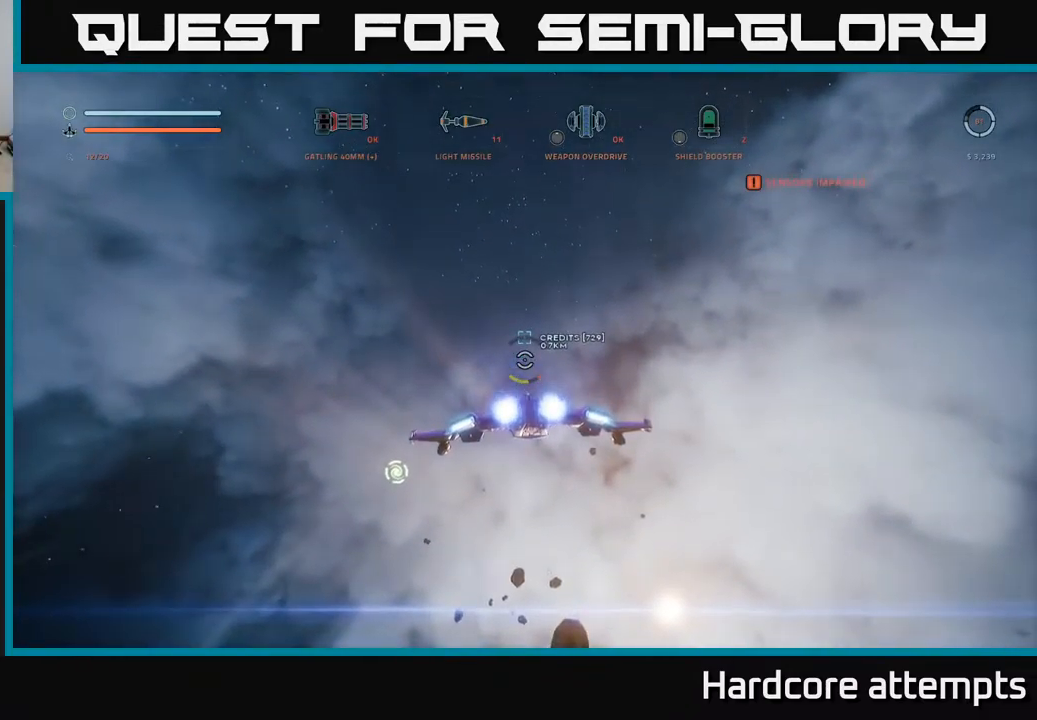
{"dt_ms": 500, "buttons": ["L1"], "left_stick": "up", "right_stick": "center", "events": [[83, "right_stick", "center"], [200, "A", "down"], [400, "A", "up"]]}
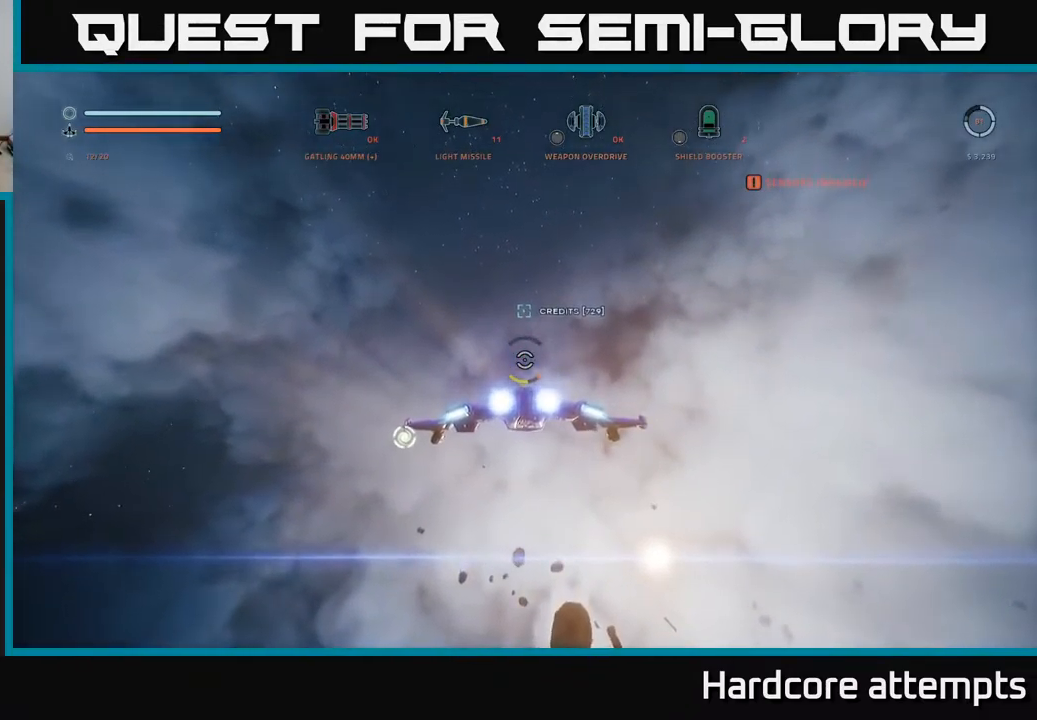
{"dt_ms": 1000, "buttons": ["L1"], "left_stick": "up", "right_stick": "center"}
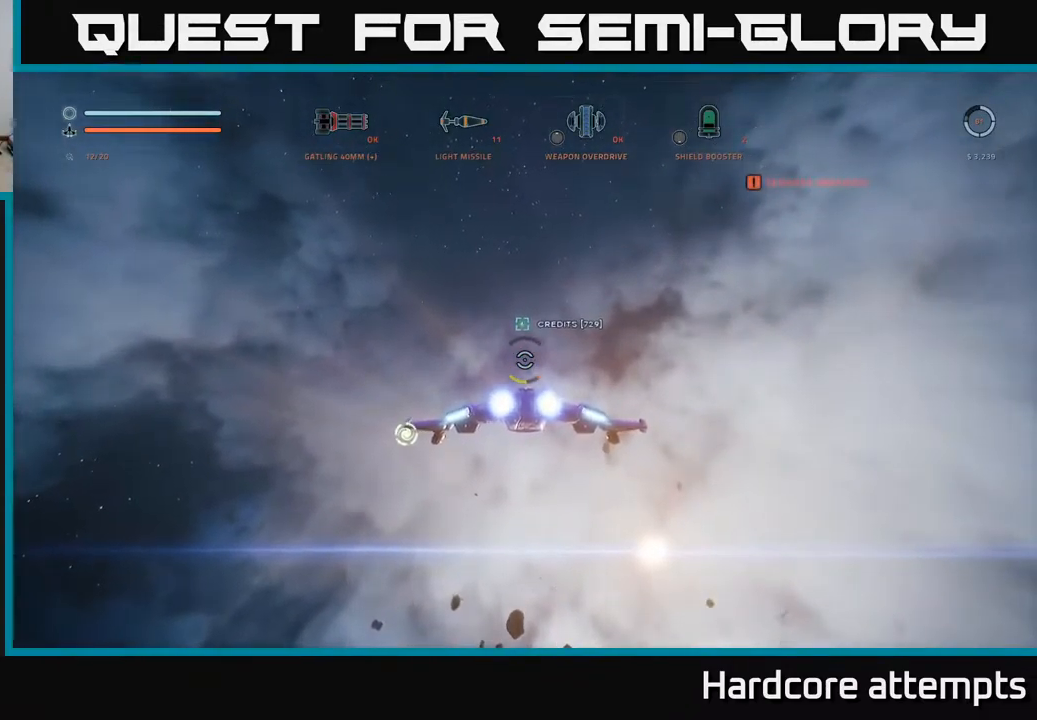
{"dt_ms": 500, "buttons": ["L1"], "left_stick": "up", "right_stick": "down", "events": [[100, "A", "down"], [200, "A", "up"], [316, "A", "down"], [416, "A", "up"], [416, "right_stick", "down"]]}
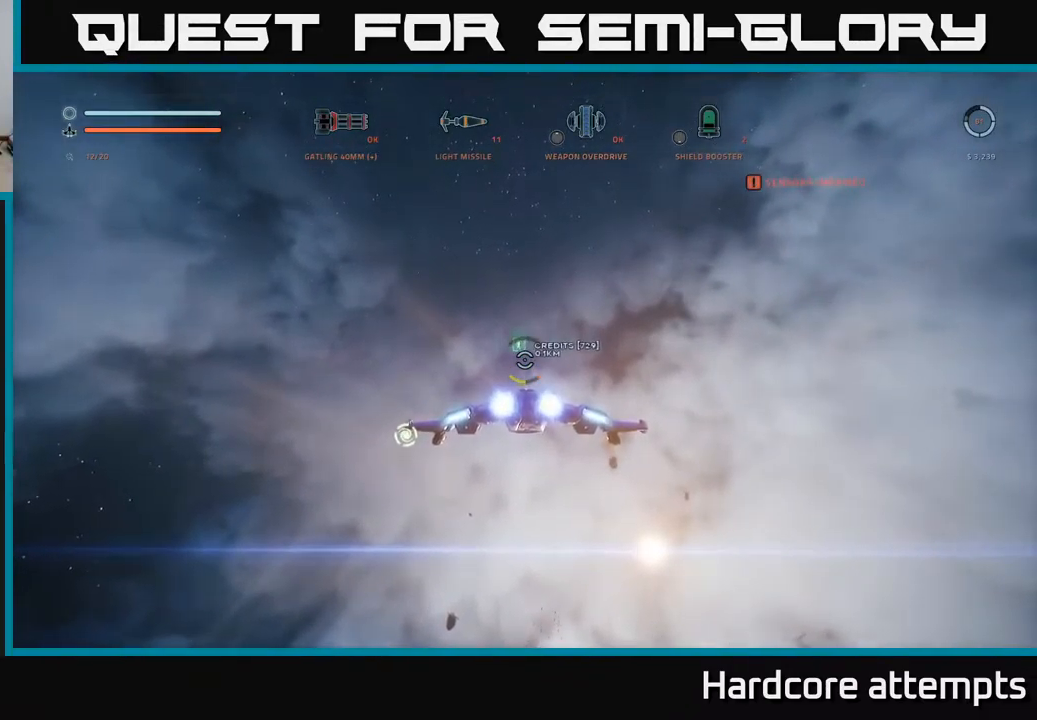
{"dt_ms": 500, "buttons": ["X"], "left_stick": "down-left", "right_stick": "down", "events": [[33, "A", "down"], [116, "right_stick", "center"], [150, "A", "up"], [266, "L1", "up"], [283, "right_stick", "down"], [350, "X", "down"], [416, "left_stick", "left"], [466, "left_stick", "down-left"]]}
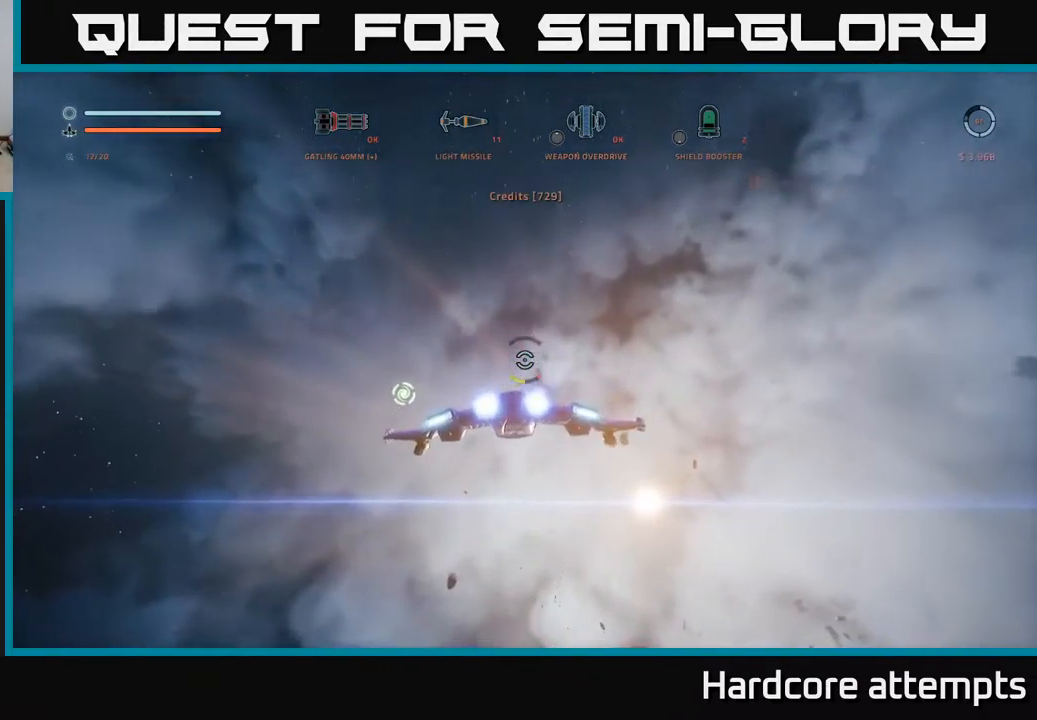
{"dt_ms": 500, "buttons": [], "left_stick": "center", "right_stick": "center", "events": [[33, "right_stick", "down-right"], [366, "X", "up"], [366, "left_stick", "left"], [383, "right_stick", "center"], [466, "left_stick", "center"]]}
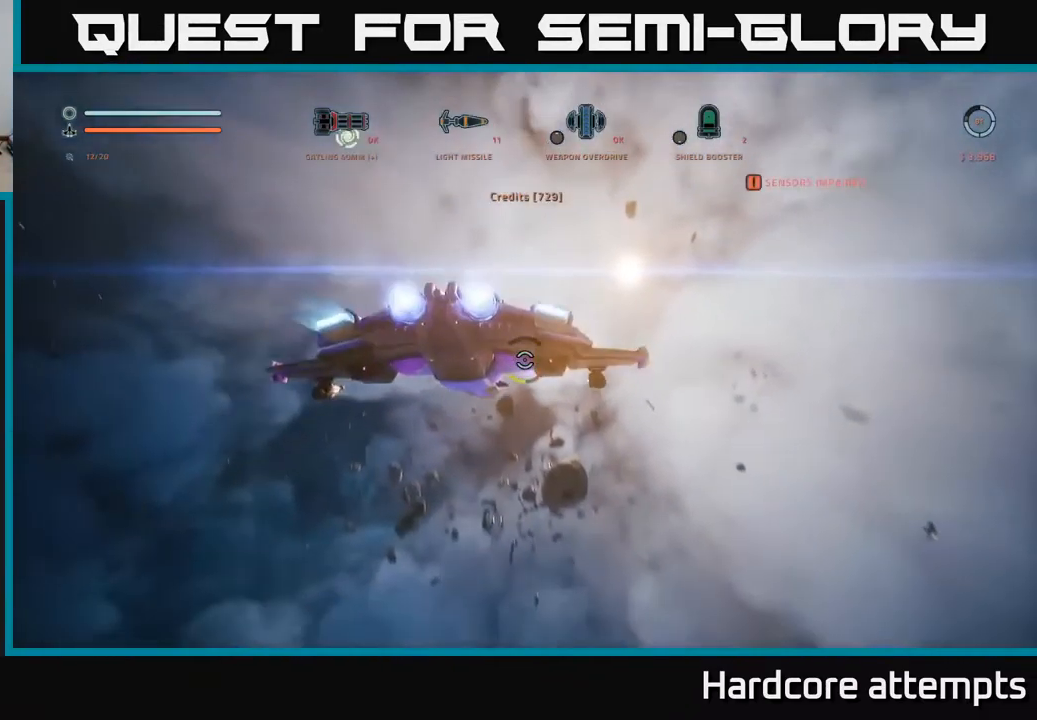
{"dt_ms": 500, "buttons": [], "left_stick": "up", "right_stick": "center", "events": [[166, "left_stick", "up"], [200, "right_stick", "down"], [366, "right_stick", "center"]]}
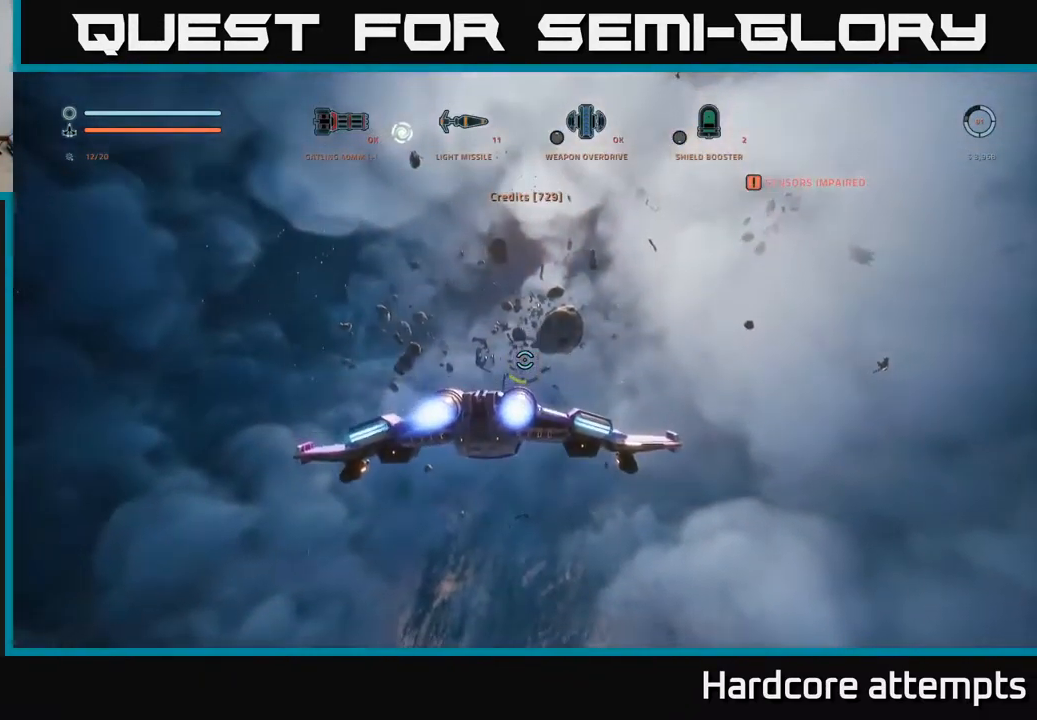
{"dt_ms": 500, "buttons": ["X", "L1"], "left_stick": "up", "right_stick": "center", "events": [[350, "X", "down"], [366, "L1", "down"]]}
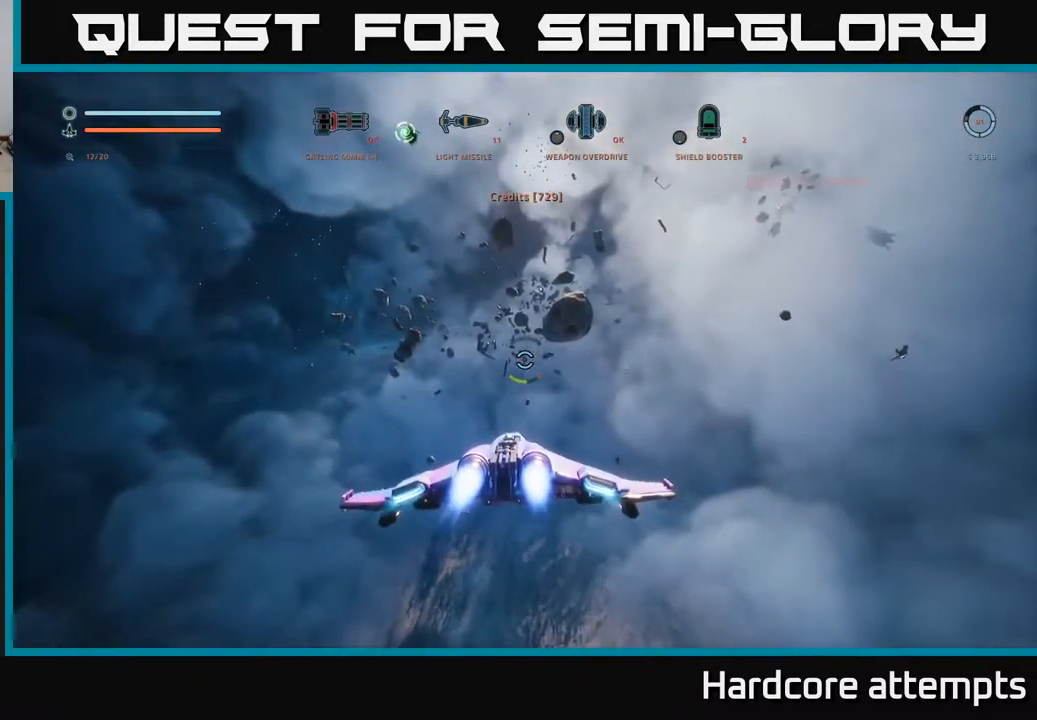
{"dt_ms": 500, "buttons": ["L1"], "left_stick": "up", "right_stick": "up-left", "events": [[183, "X", "up"], [433, "right_stick", "up-left"]]}
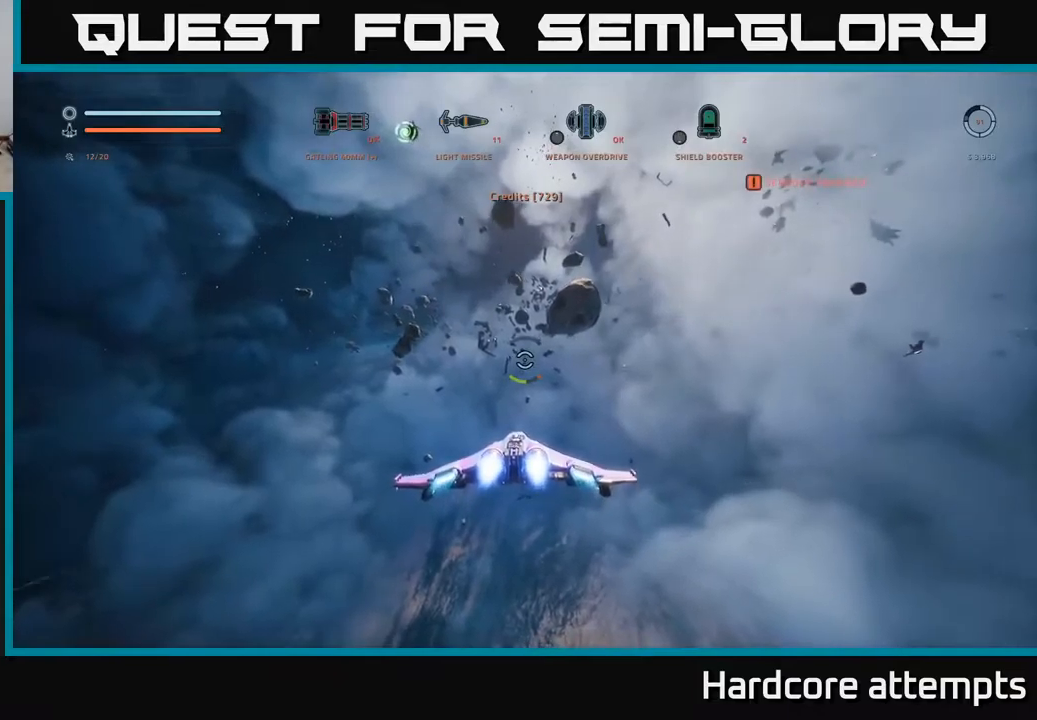
{"dt_ms": 500, "buttons": [], "left_stick": "up", "right_stick": "center", "events": [[100, "right_stick", "center"], [483, "L1", "up"]]}
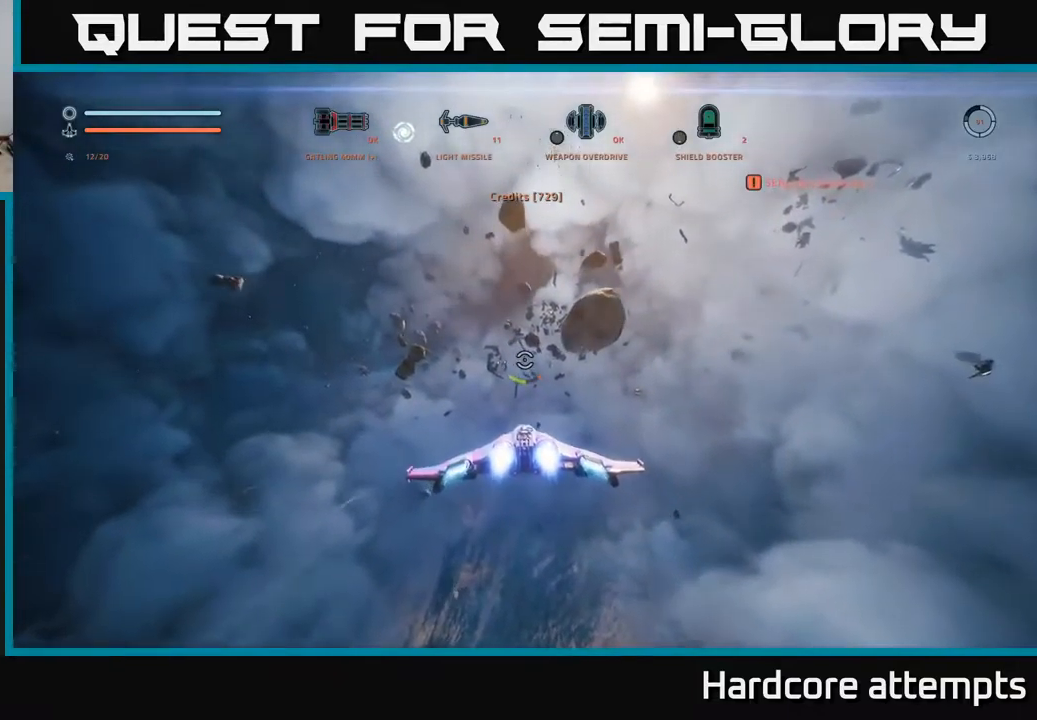
{"dt_ms": 500, "buttons": [], "left_stick": "up", "right_stick": "center", "events": []}
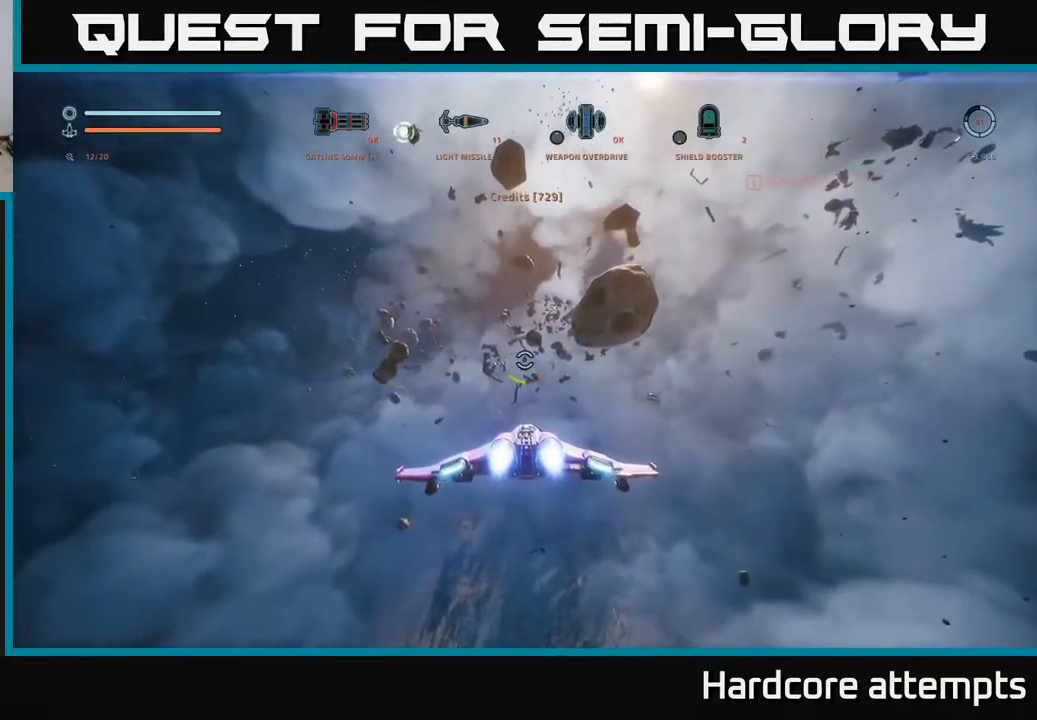
{"dt_ms": 500, "buttons": [], "left_stick": "up", "right_stick": "center", "events": []}
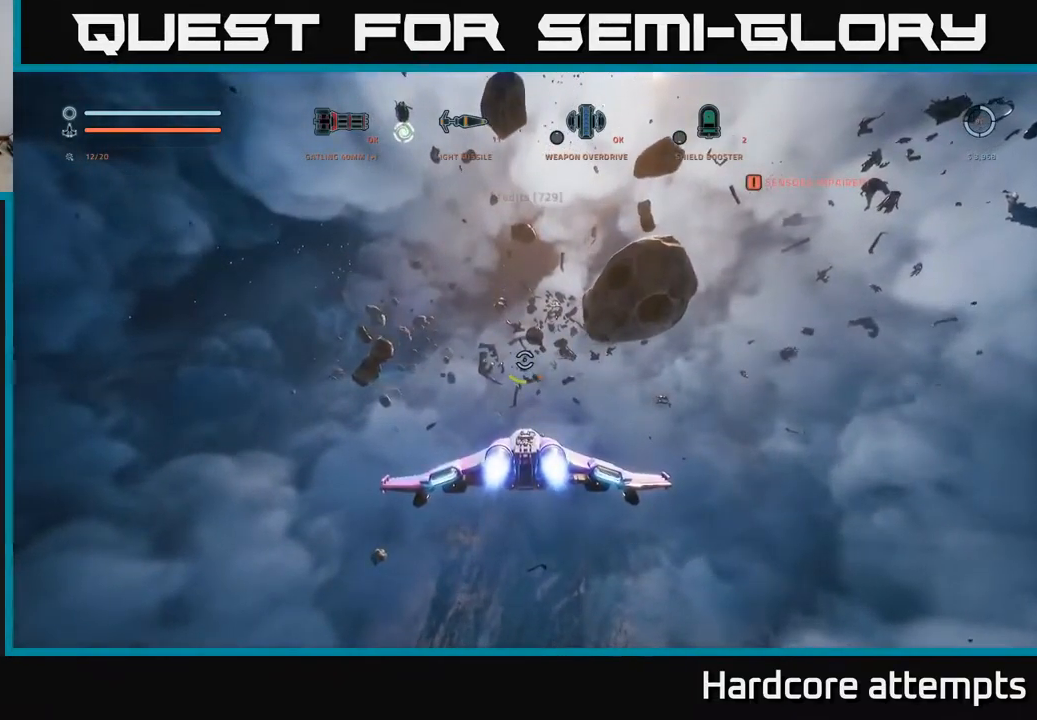
{"dt_ms": 500, "buttons": [], "left_stick": "up", "right_stick": "center", "events": [[300, "right_stick", "down"], [467, "right_stick", "center"]]}